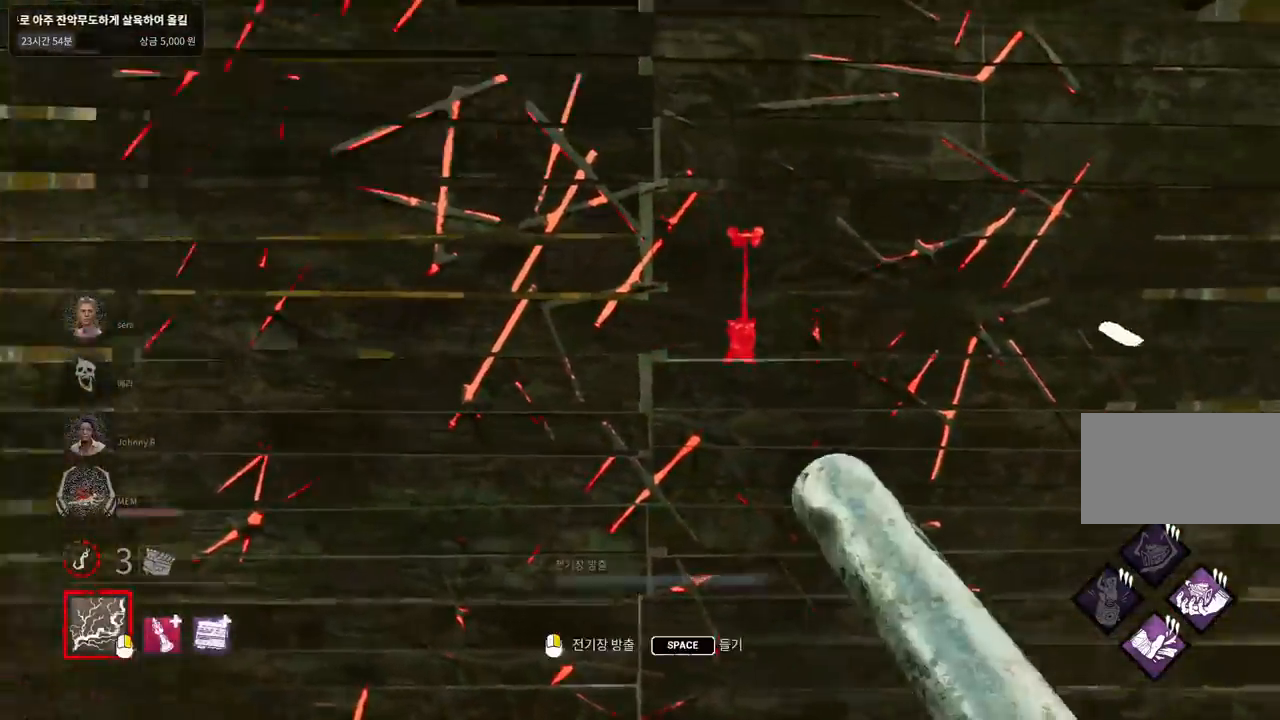
Gameplay with keyboard and mouse; each line is a JSON object with the keys and mouse buttons held at the frame after it. "events" lists presses ("down") and releases ("up") of "a", "ctrl", "d", "e", "q", "s", "shift", "space", "w", "mouse_left", "mouse_wheel", "mouse_right", "mouse_mb4" and "mouse_mb5" between this image and that frame as [ms after this image, input, new state], when the widget could be followed in between. "mouse_left", "mouse_wheel", "mouse_right", "mouse_mb4", "mouse_mb5" = the "left", "wheel", "right", "mb4", "mb5" buttons of the "mouse" list. No other keys are recorded. "wheel" means that the mouse wheel is clicked or scrolled. Mouse movement is not recorded.
{"keys": [], "mouse": [], "events": [[50, "d", "up"], [333, "space", "down"], [417, "w", "up"], [433, "space", "up"]]}
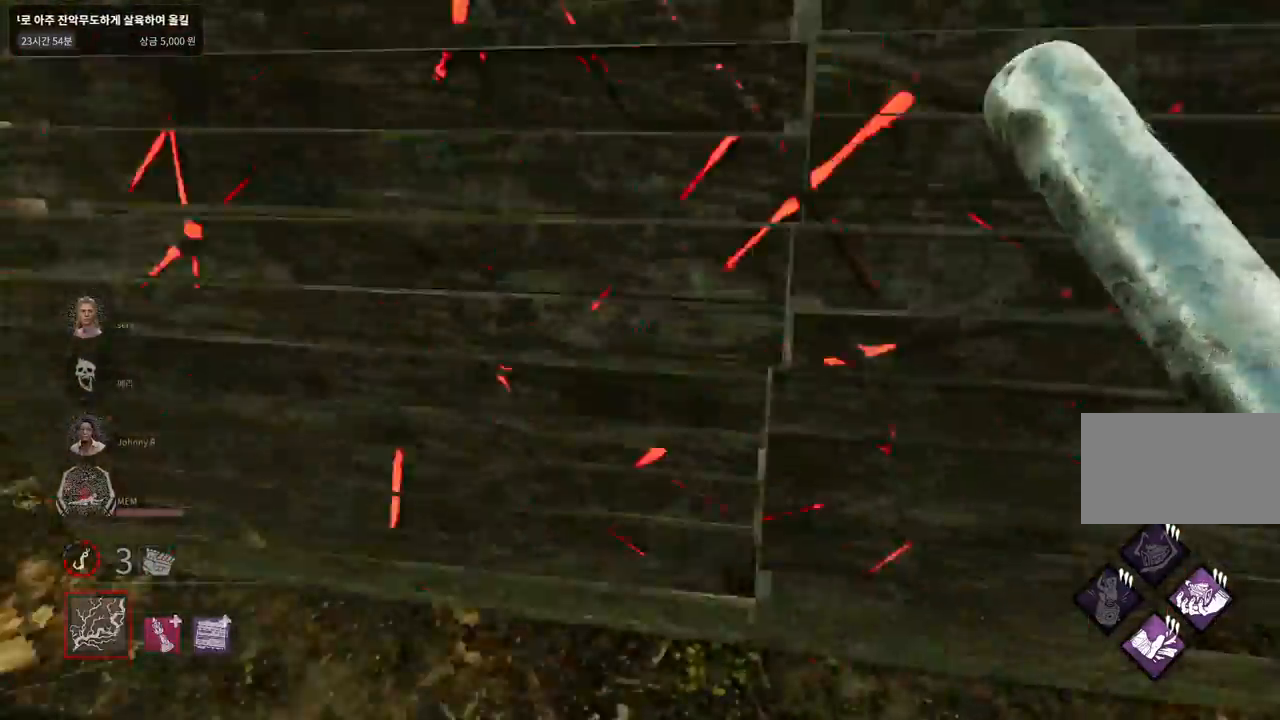
{"keys": ["space"], "mouse": [], "events": [[33, "space", "down"], [100, "space", "up"], [183, "space", "down"], [267, "space", "up"], [333, "space", "down"], [417, "space", "up"], [500, "space", "down"]]}
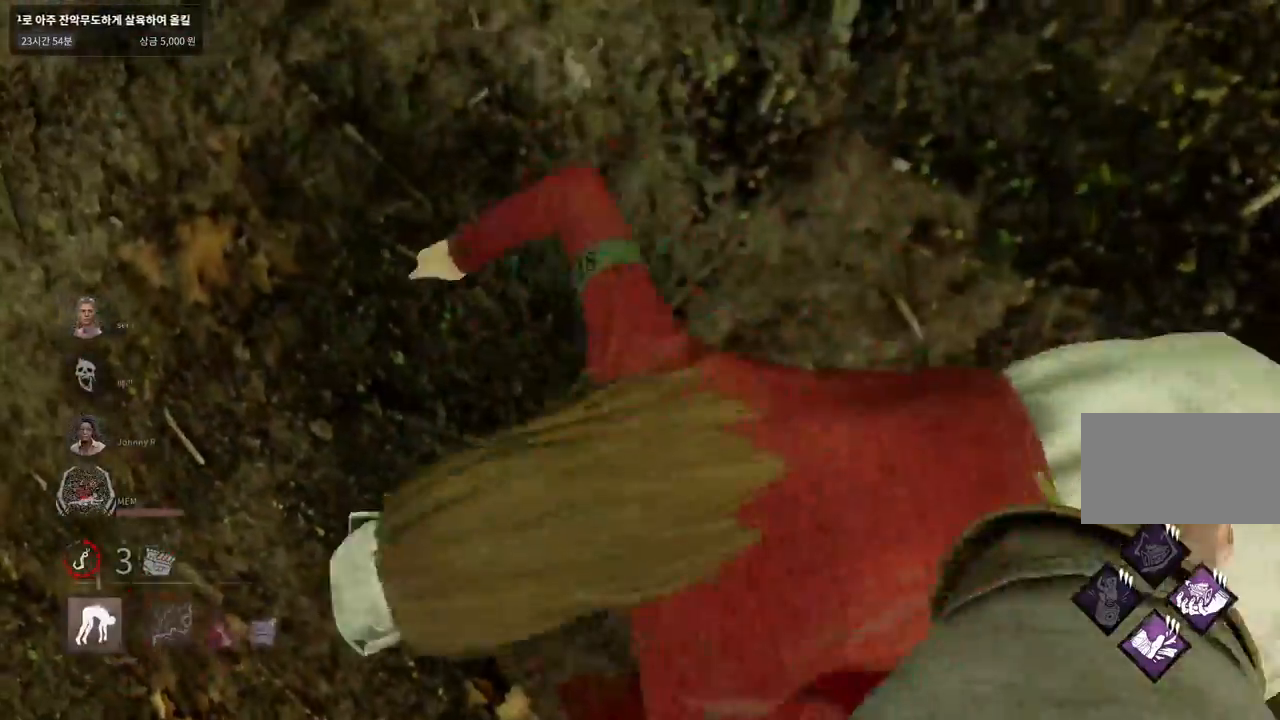
{"keys": [], "mouse": [], "events": [[67, "space", "up"], [133, "space", "down"], [233, "space", "up"]]}
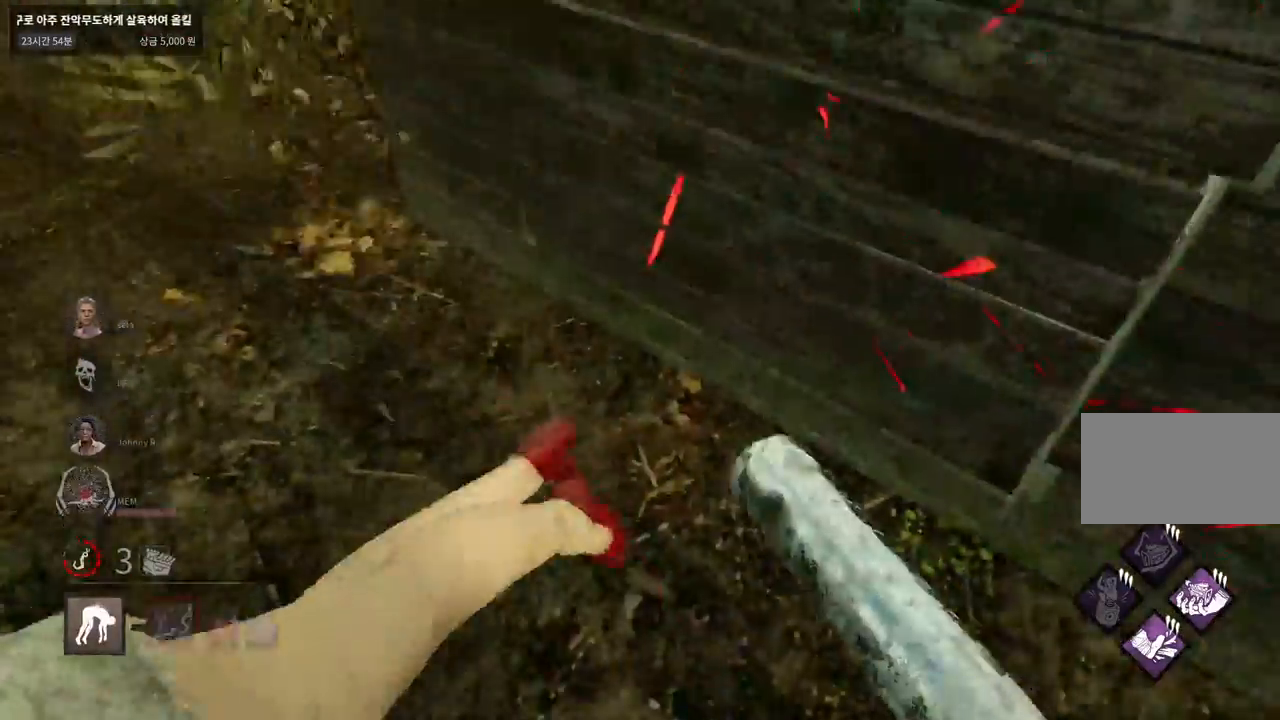
{"keys": [], "mouse": [], "events": []}
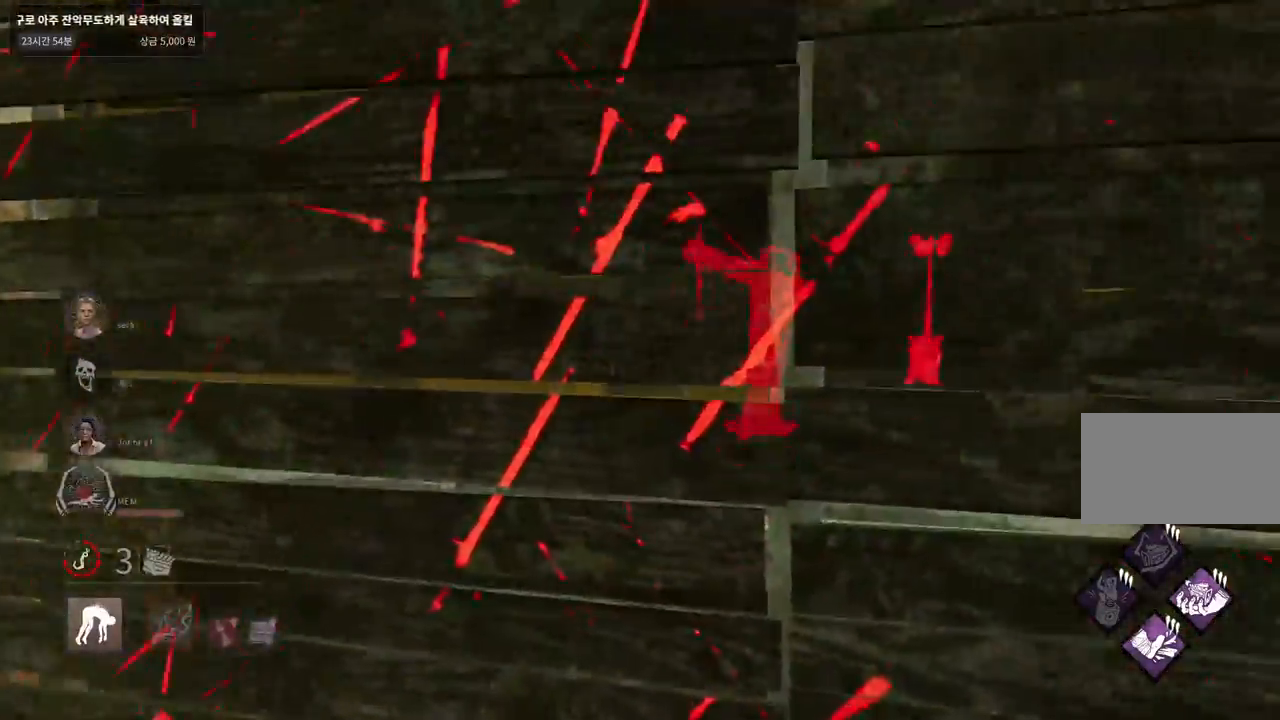
{"keys": [], "mouse": [], "events": []}
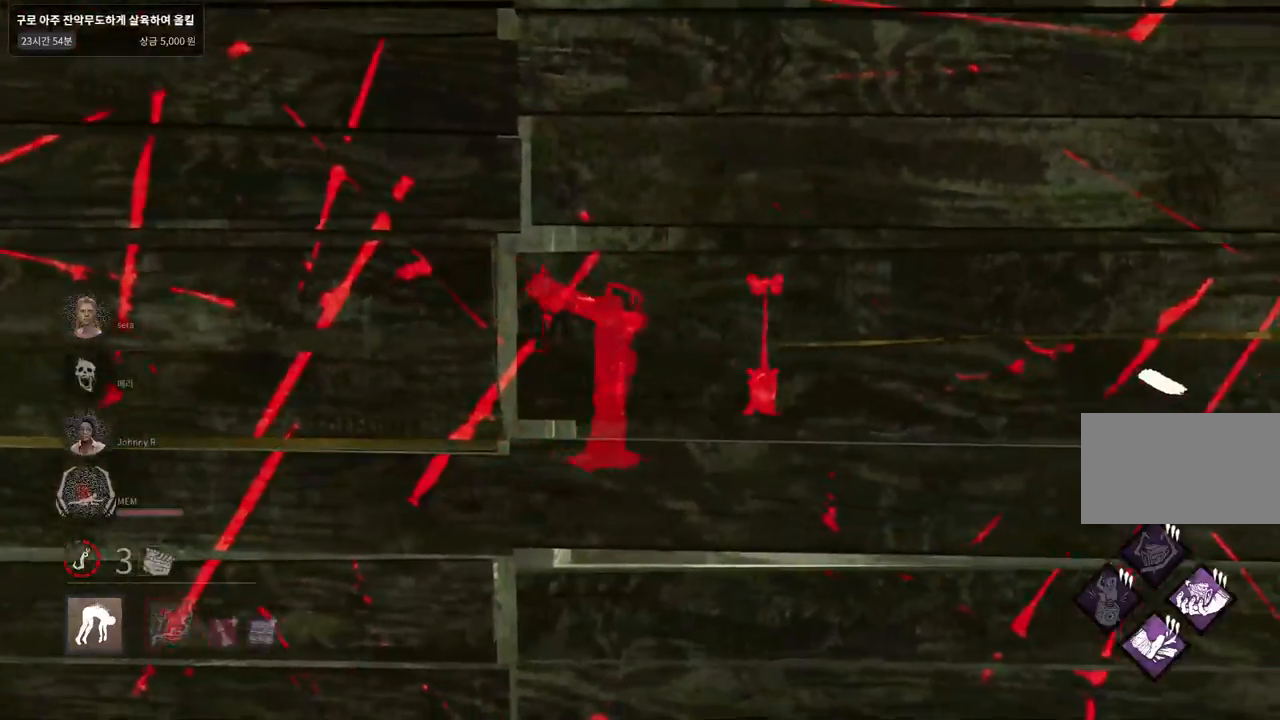
{"keys": ["a"], "mouse": [], "events": [[500, "a", "down"]]}
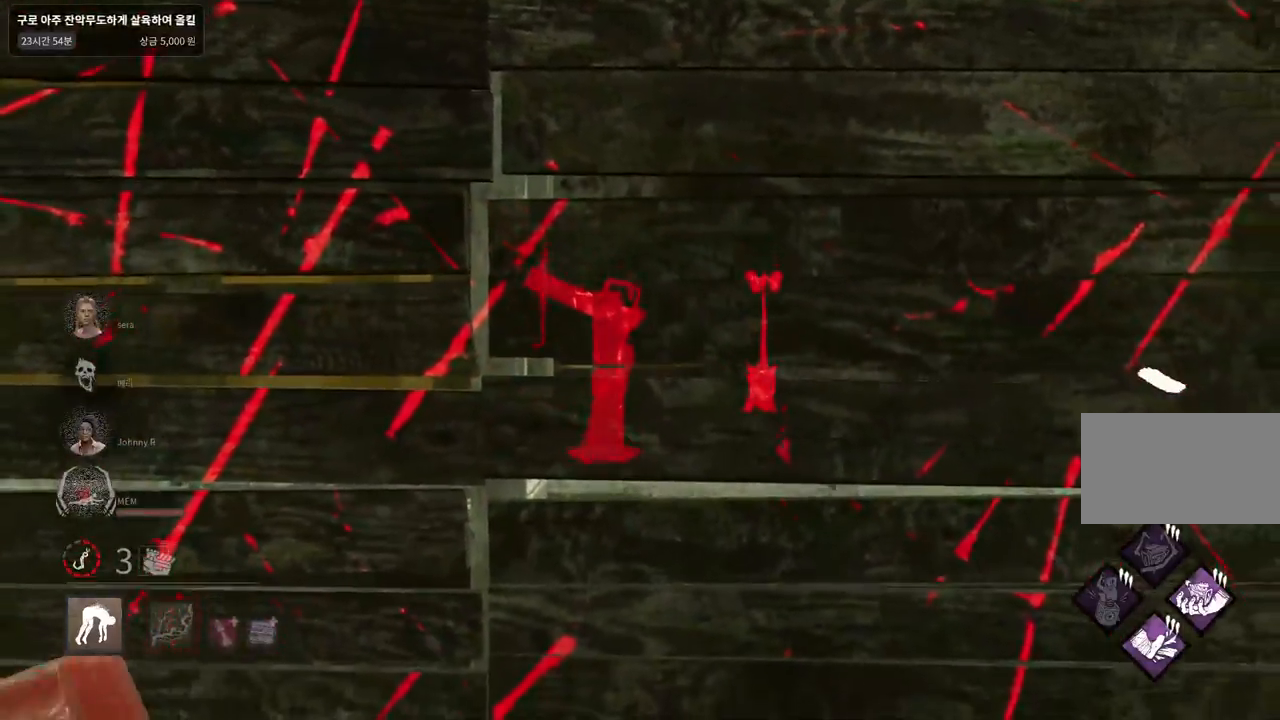
{"keys": ["a", "w"], "mouse": [], "events": [[483, "w", "down"]]}
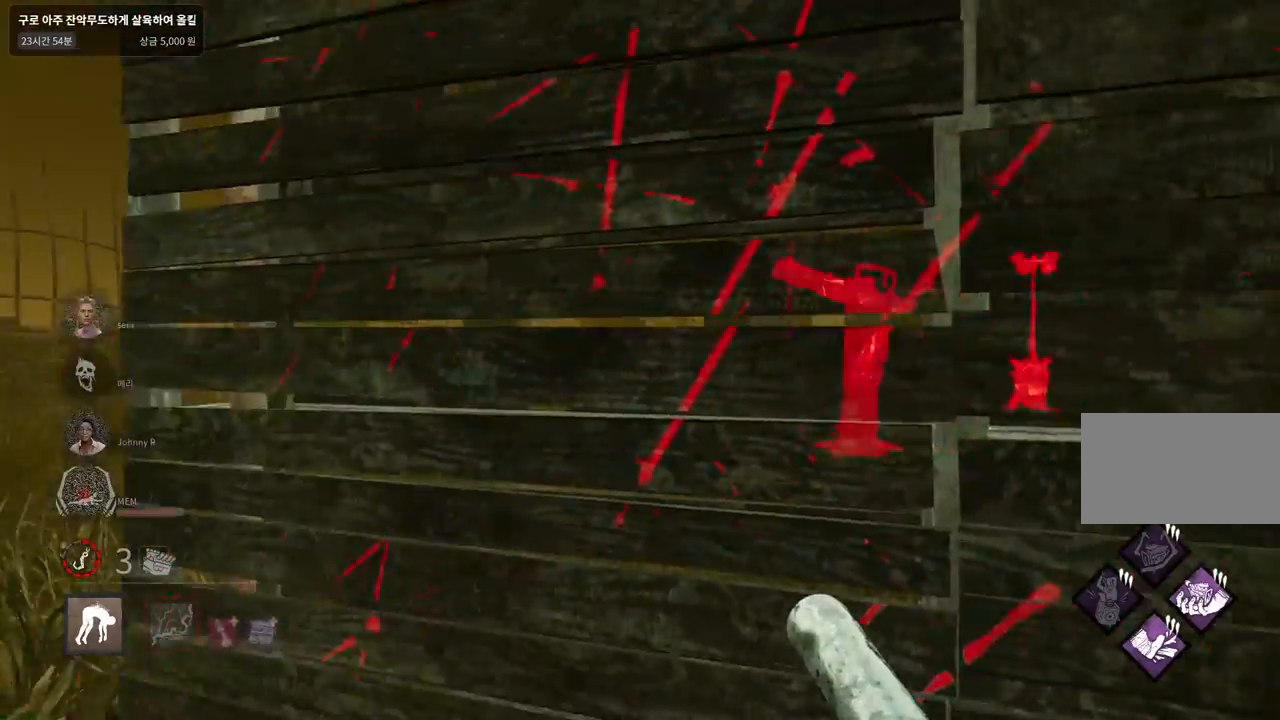
{"keys": ["w"], "mouse": [], "events": [[350, "a", "up"]]}
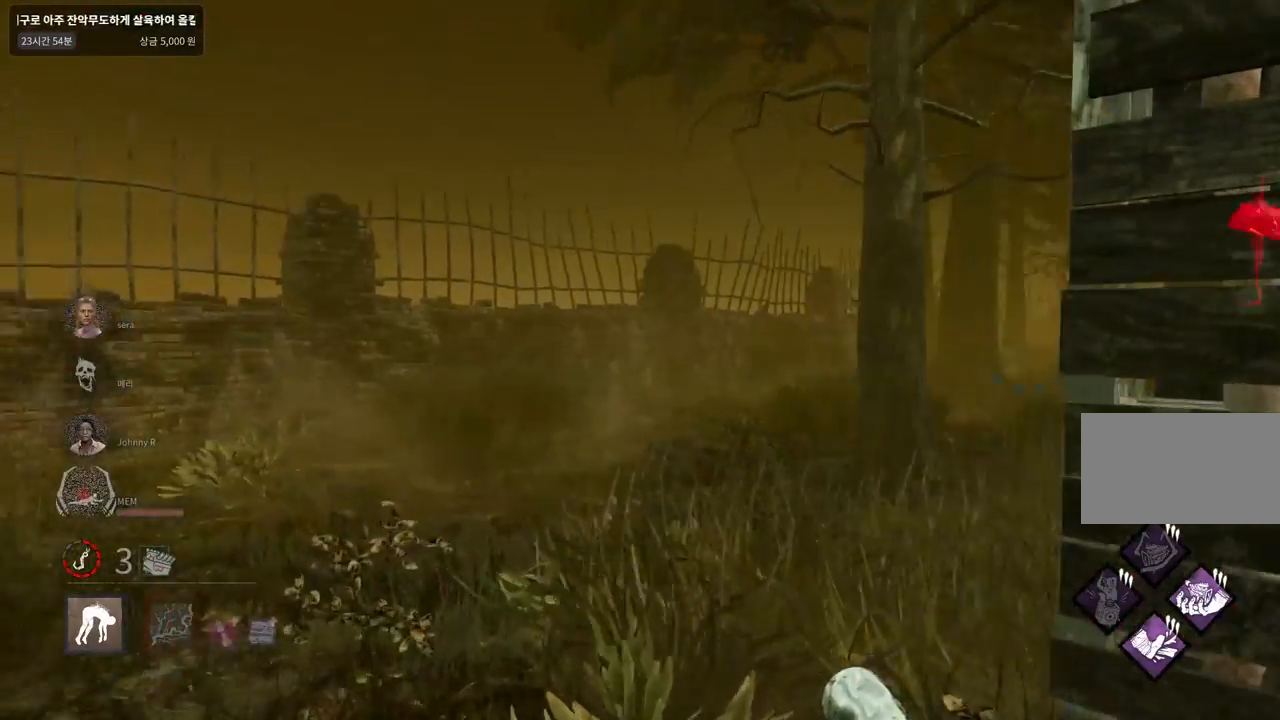
{"keys": ["w"], "mouse": [], "events": [[150, "a", "down"], [317, "a", "up"]]}
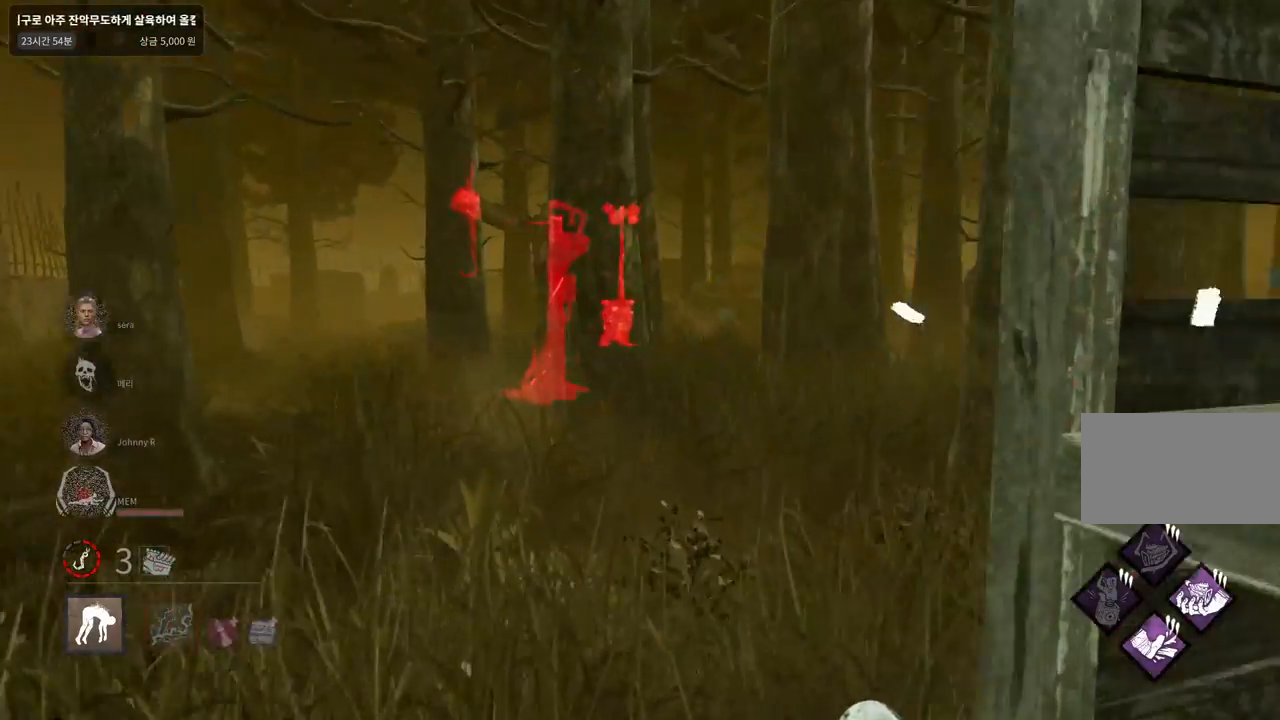
{"keys": ["a", "w"], "mouse": [], "events": [[200, "a", "down"]]}
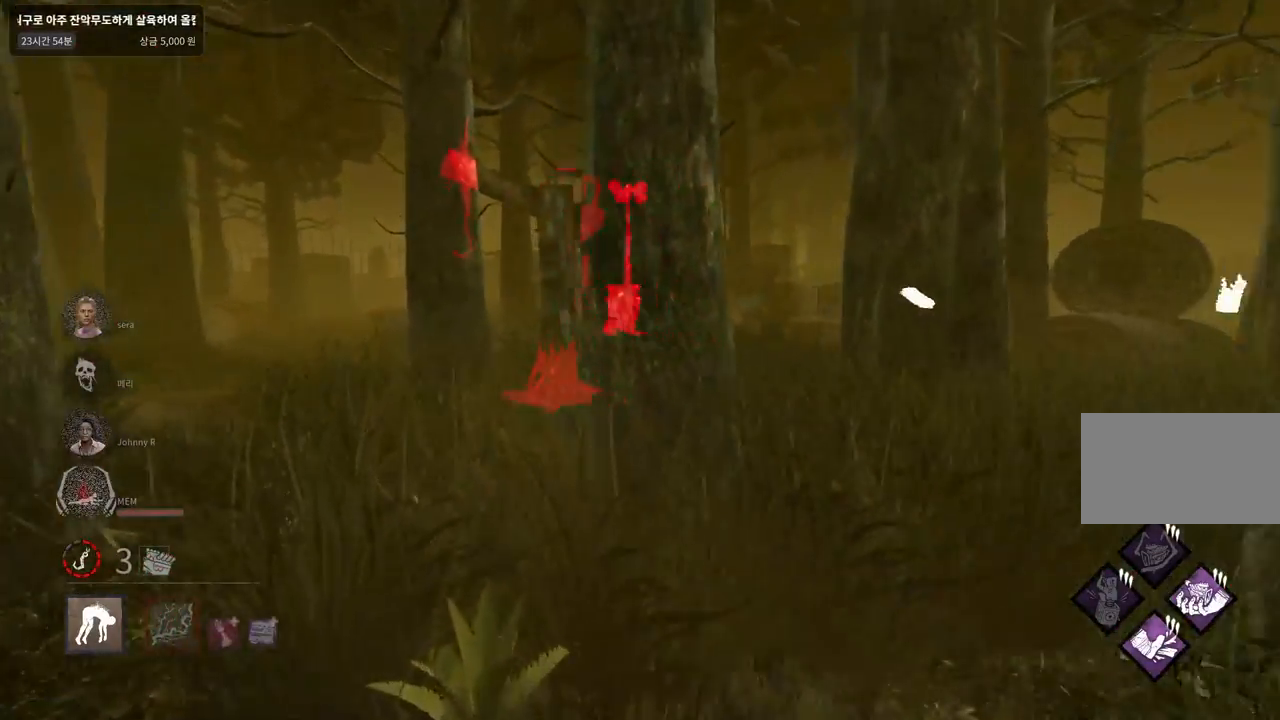
{"keys": ["a", "w"], "mouse": [], "events": []}
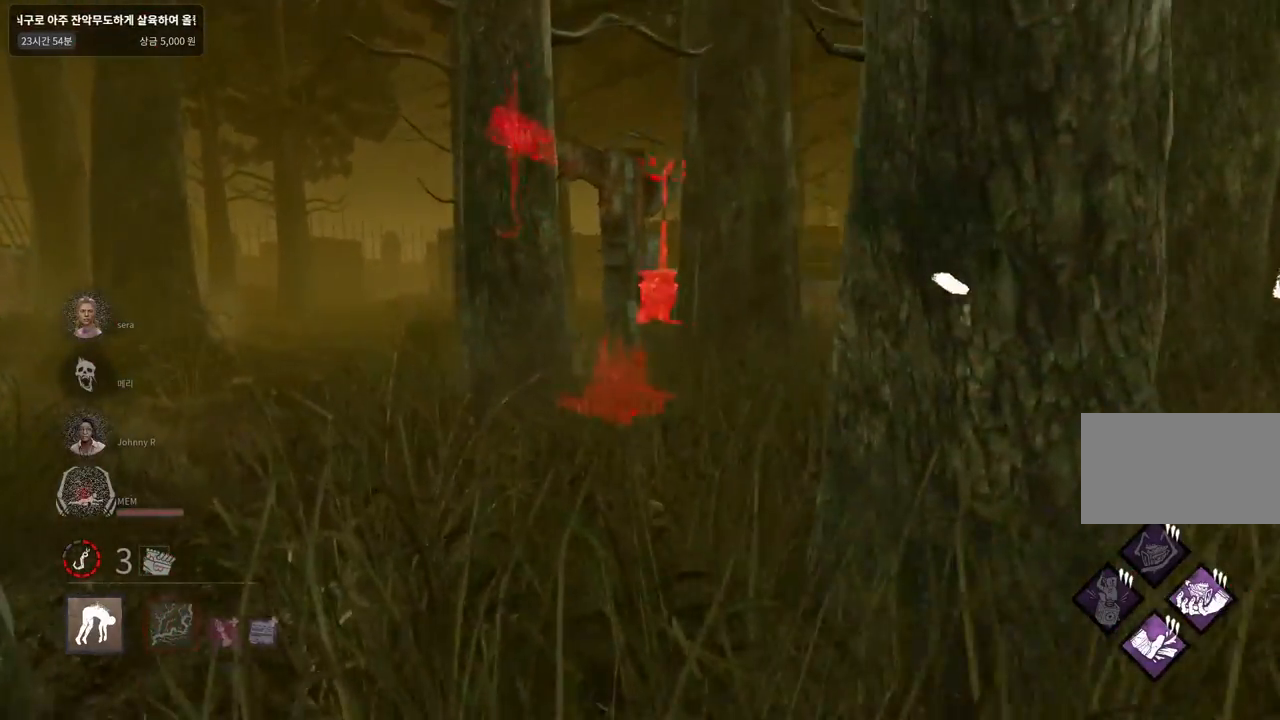
{"keys": ["a", "w"], "mouse": [], "events": [[33, "a", "up"], [150, "a", "down"], [300, "a", "up"], [400, "a", "down"]]}
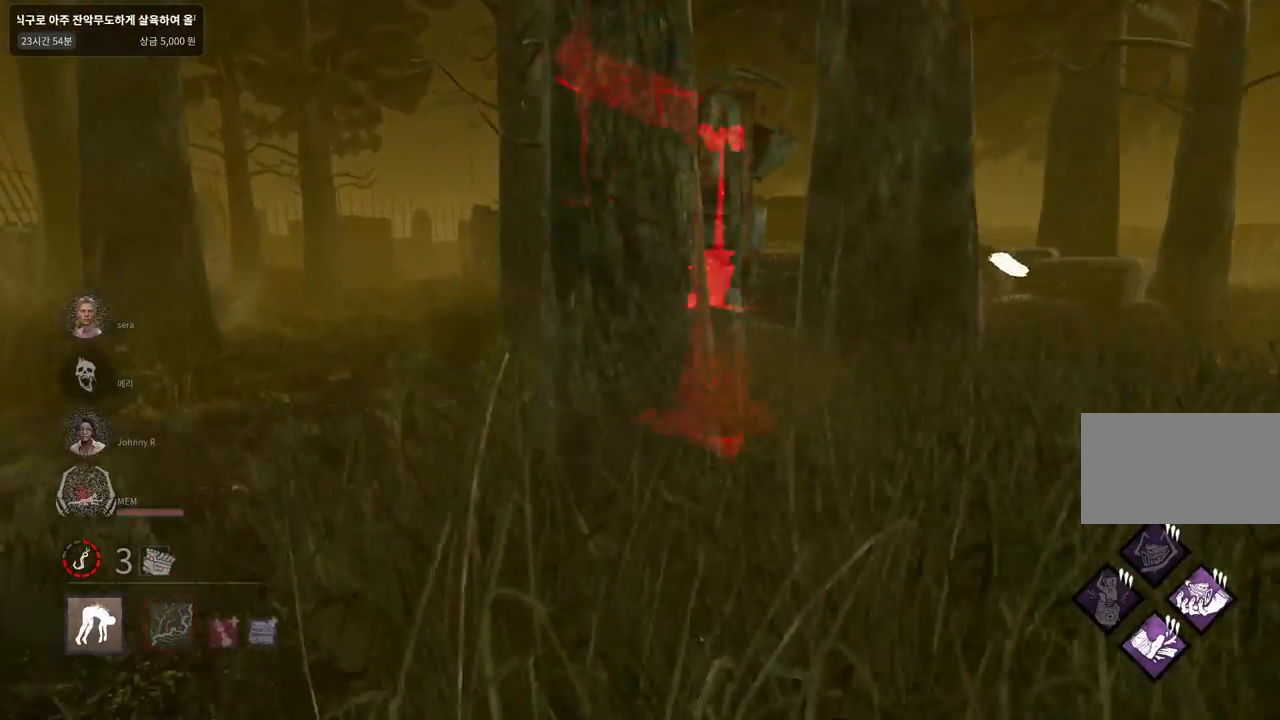
{"keys": ["a", "w"], "mouse": [], "events": [[267, "a", "up"], [433, "a", "down"]]}
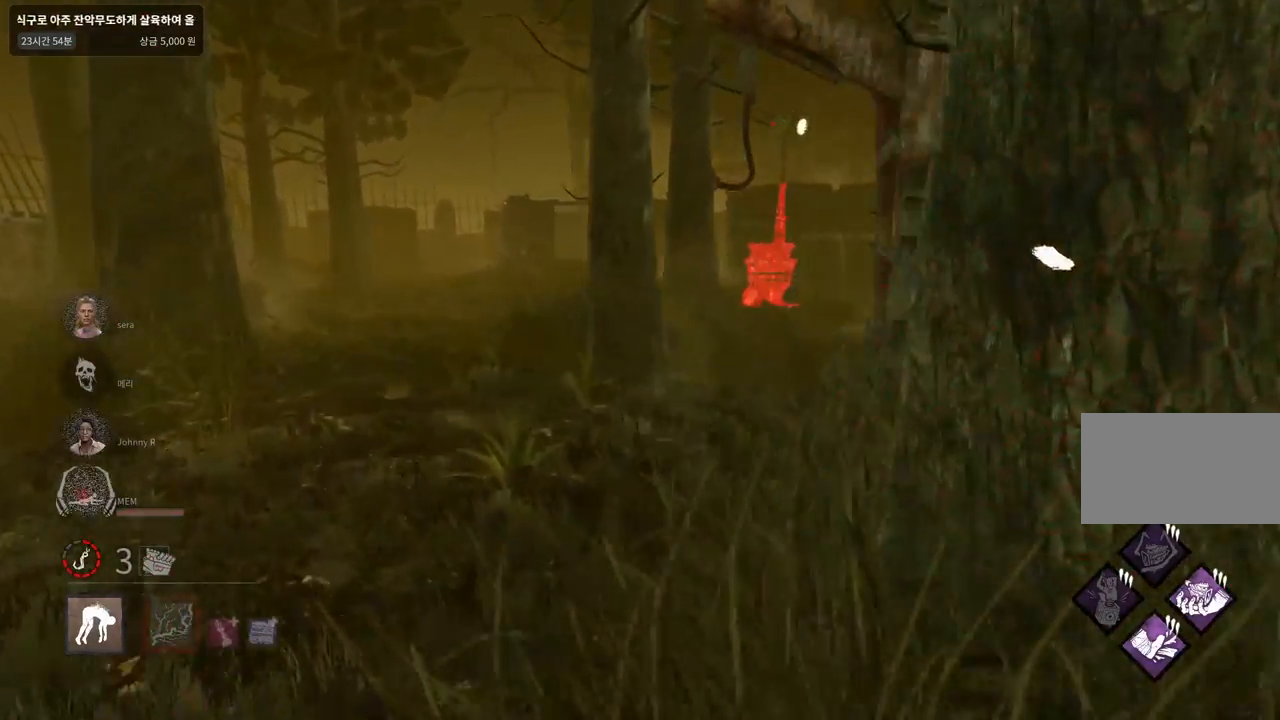
{"keys": ["w"], "mouse": [], "events": [[50, "a", "up"]]}
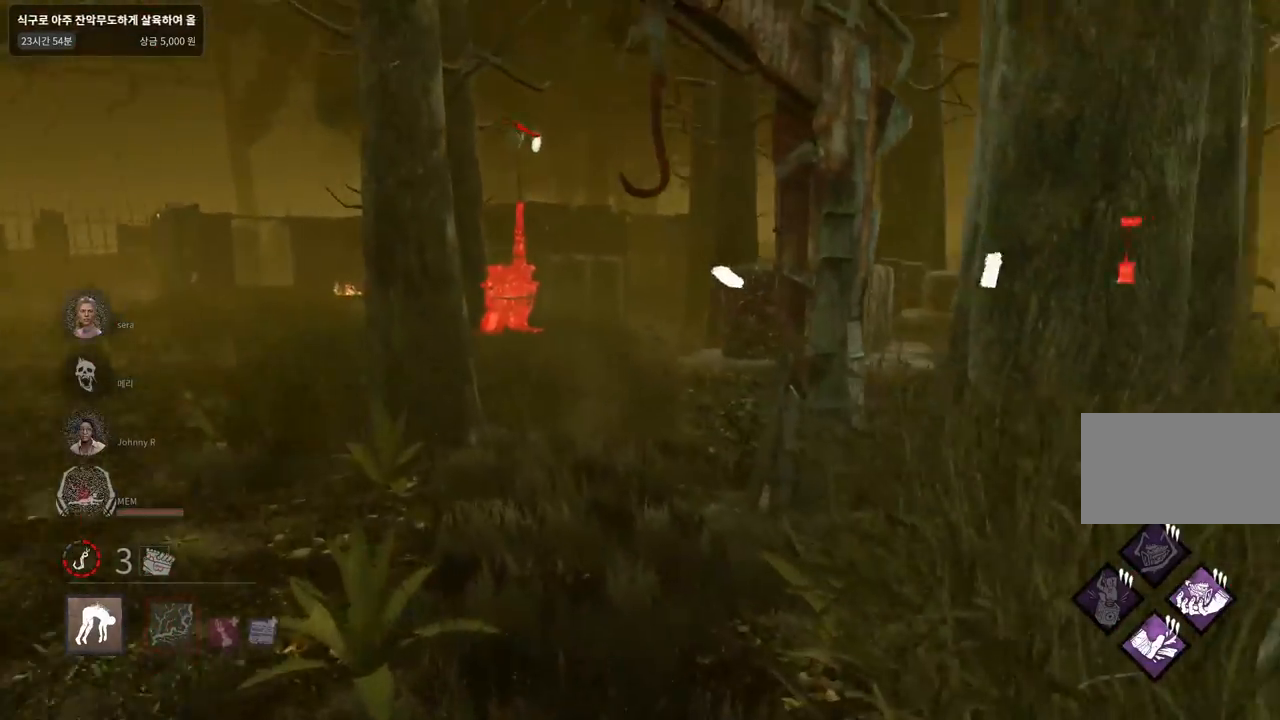
{"keys": ["w"], "mouse": [], "events": []}
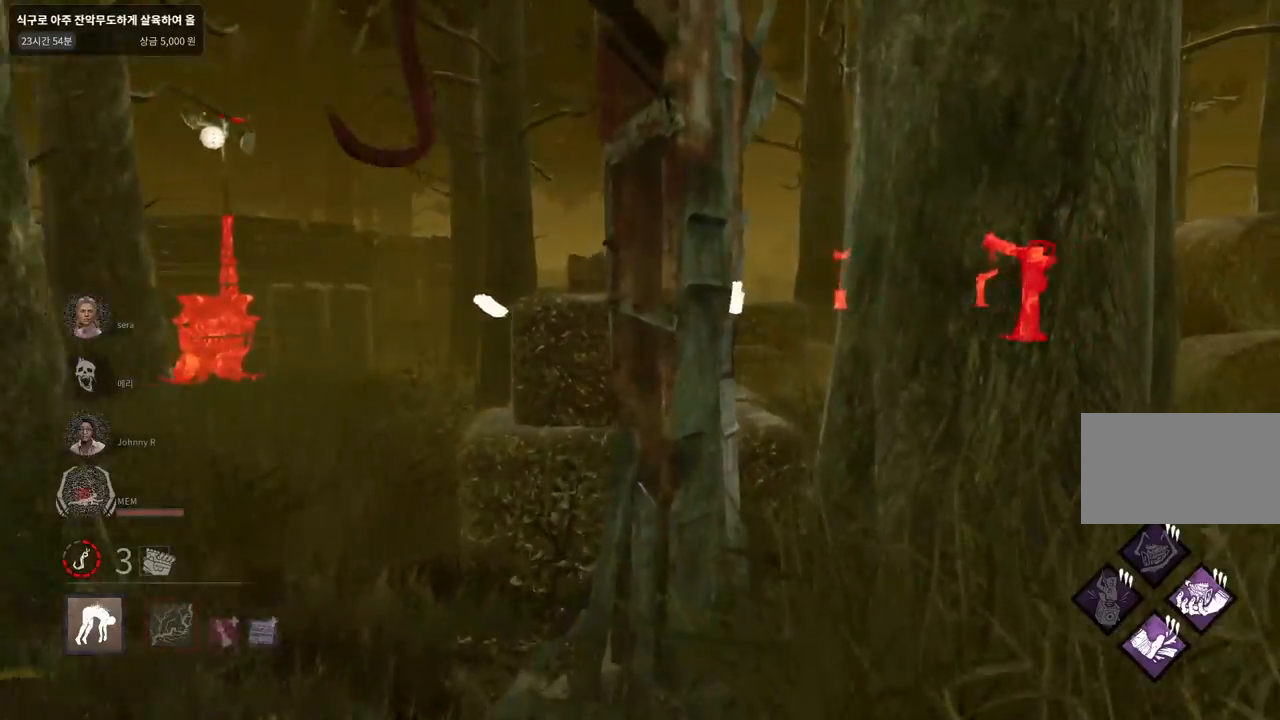
{"keys": ["a", "w"], "mouse": [], "events": [[133, "space", "down"], [217, "space", "up"], [333, "space", "down"], [367, "space", "up"], [450, "a", "down"]]}
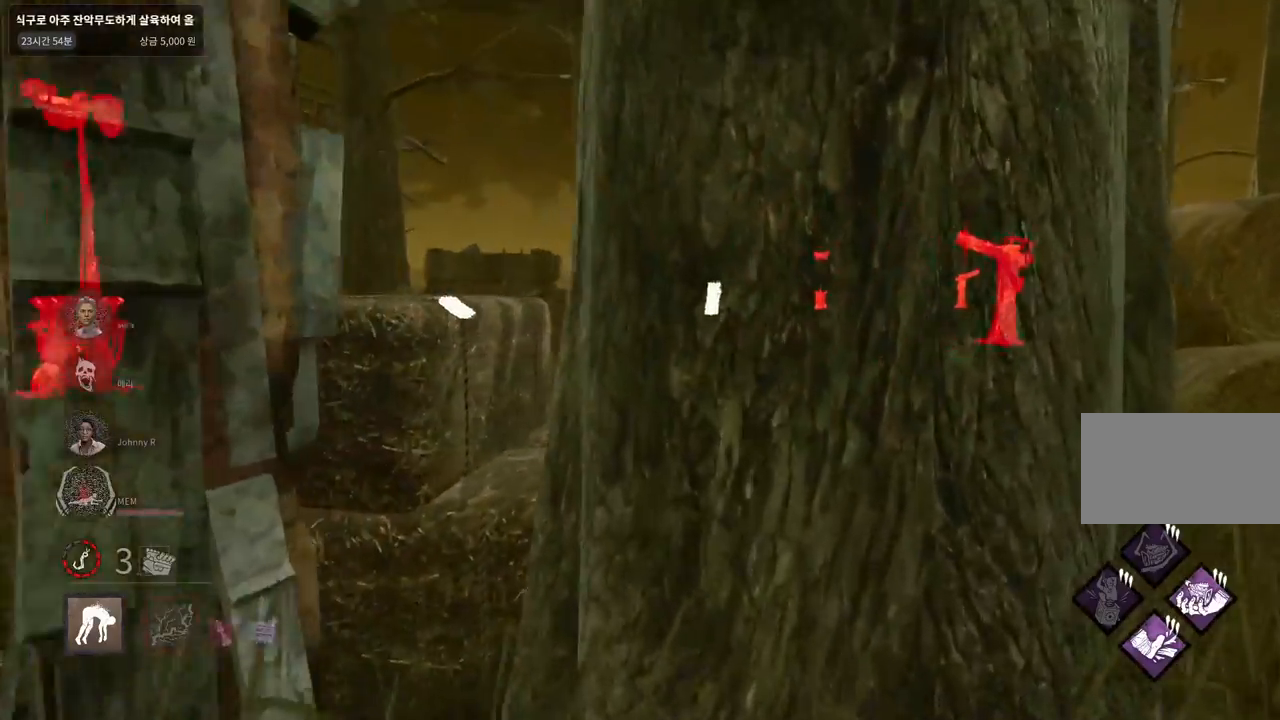
{"keys": ["a", "s", "space"], "mouse": [], "events": [[50, "w", "up"], [317, "s", "down"], [417, "space", "down"]]}
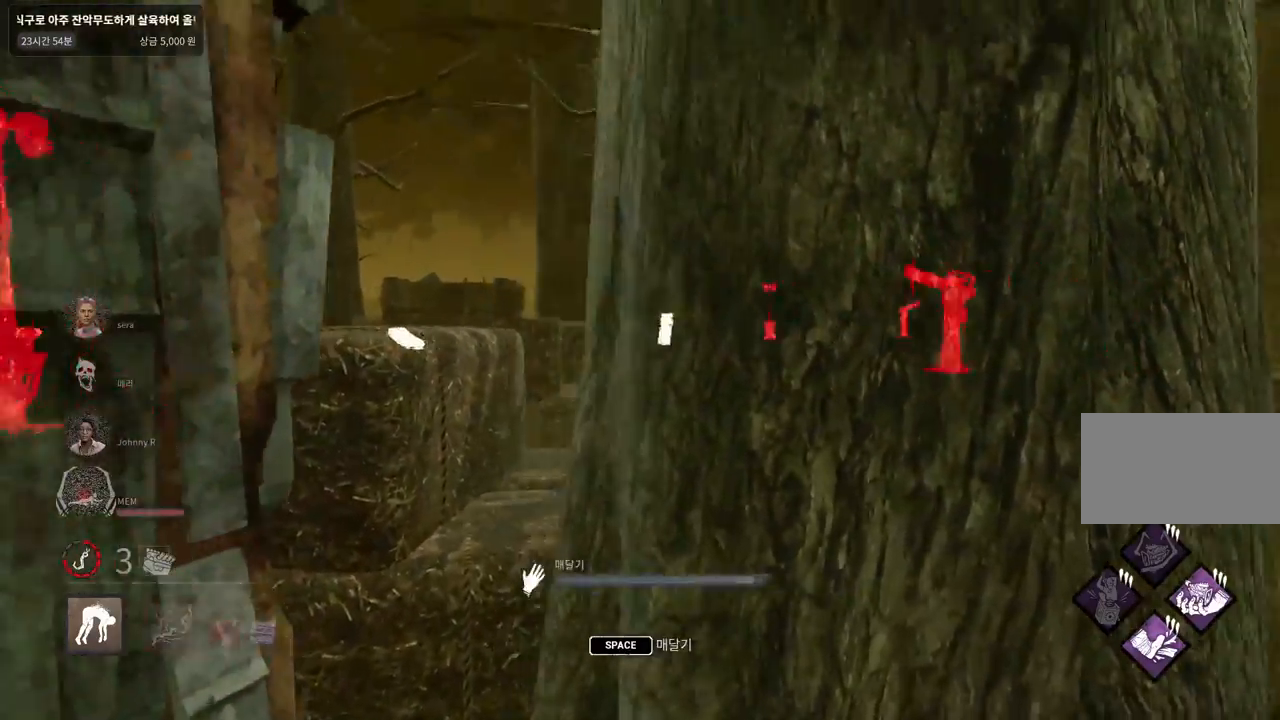
{"keys": [], "mouse": [], "events": [[17, "space", "up"], [83, "space", "down"], [167, "space", "up"], [250, "a", "up"], [267, "space", "down"], [317, "s", "up"], [317, "space", "up"], [417, "space", "down"], [467, "space", "up"]]}
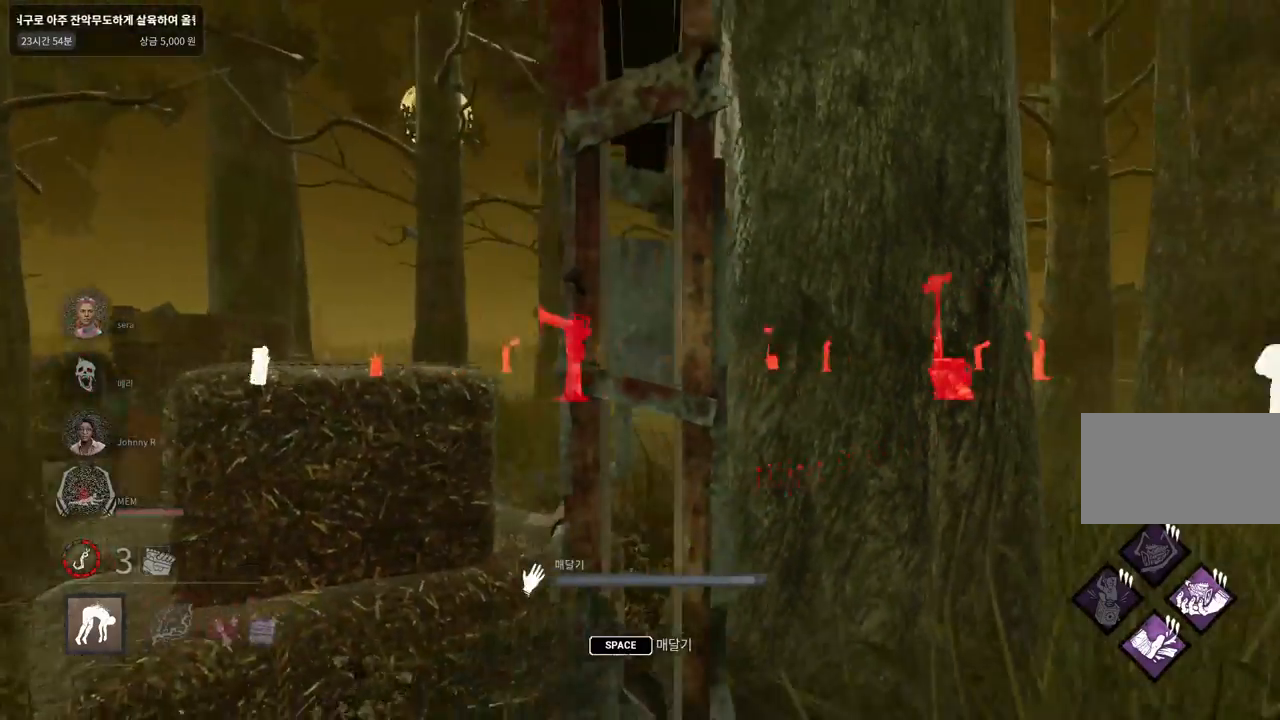
{"keys": [], "mouse": [], "events": [[67, "space", "down"], [117, "space", "up"], [233, "space", "down"], [267, "space", "up"], [383, "space", "down"], [433, "space", "up"]]}
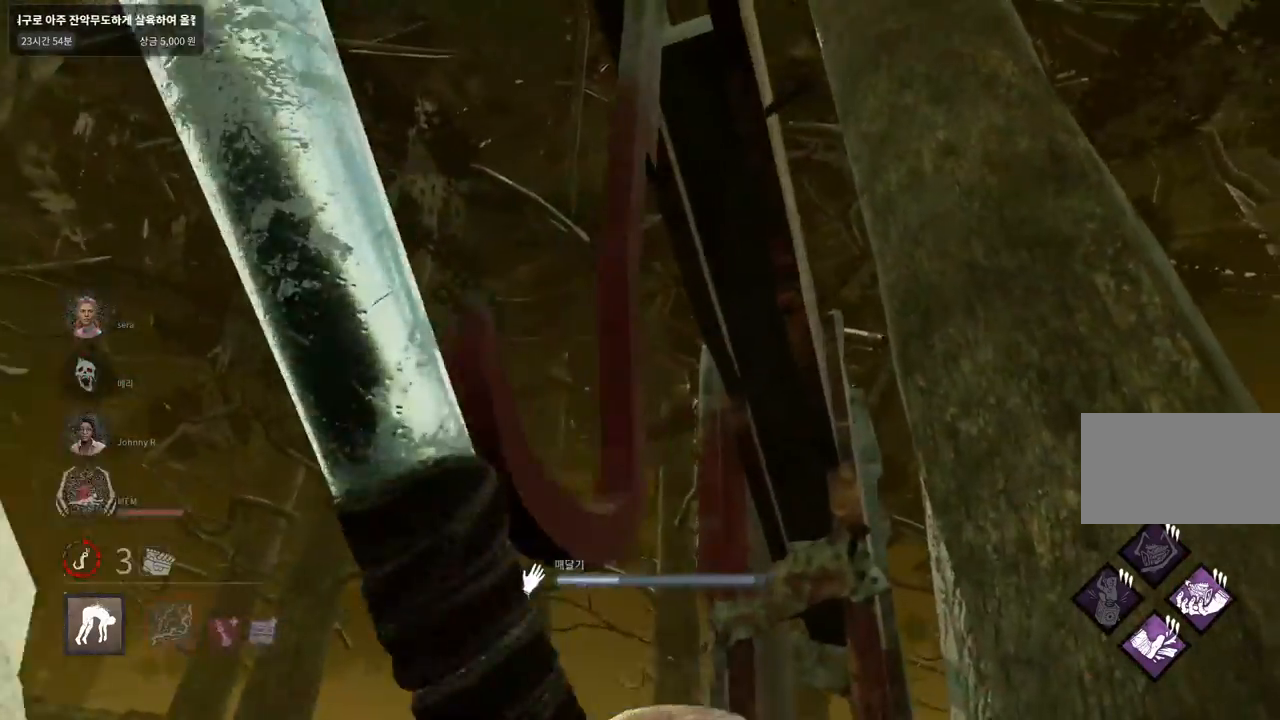
{"keys": ["s"], "mouse": [], "events": [[50, "space", "down"], [100, "space", "up"], [400, "s", "down"]]}
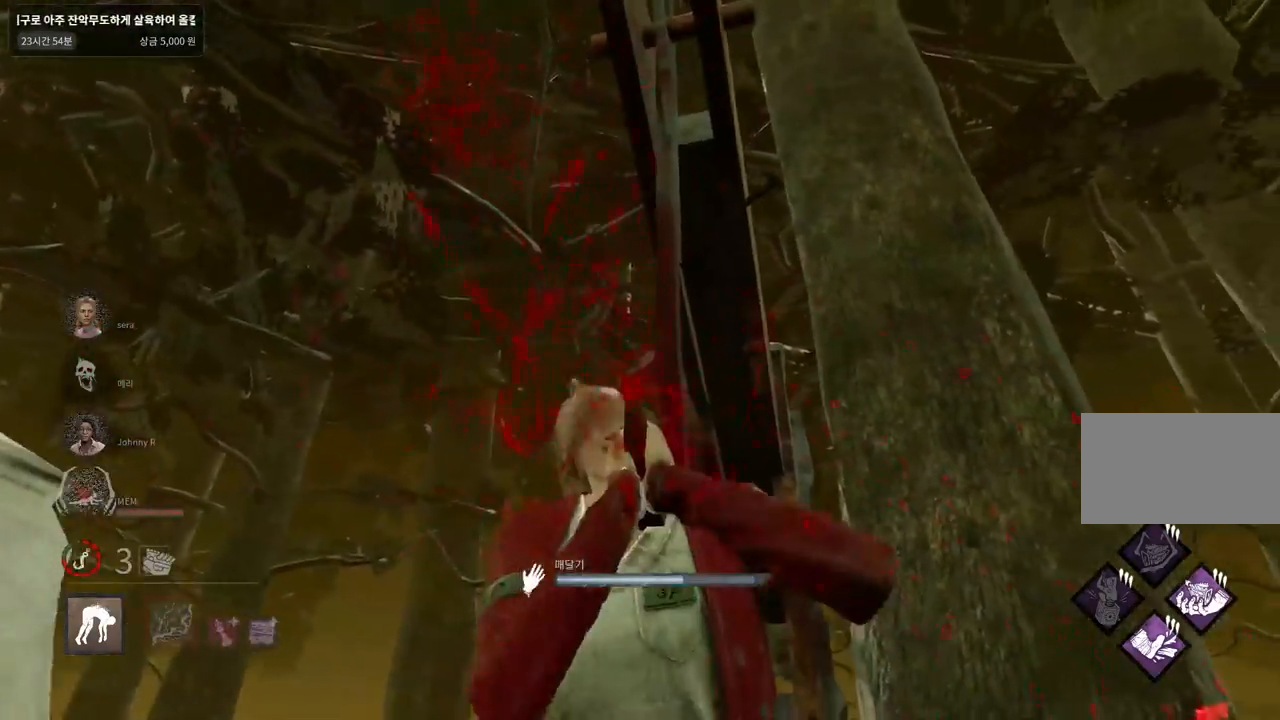
{"keys": ["d", "s"], "mouse": [], "events": [[500, "d", "down"]]}
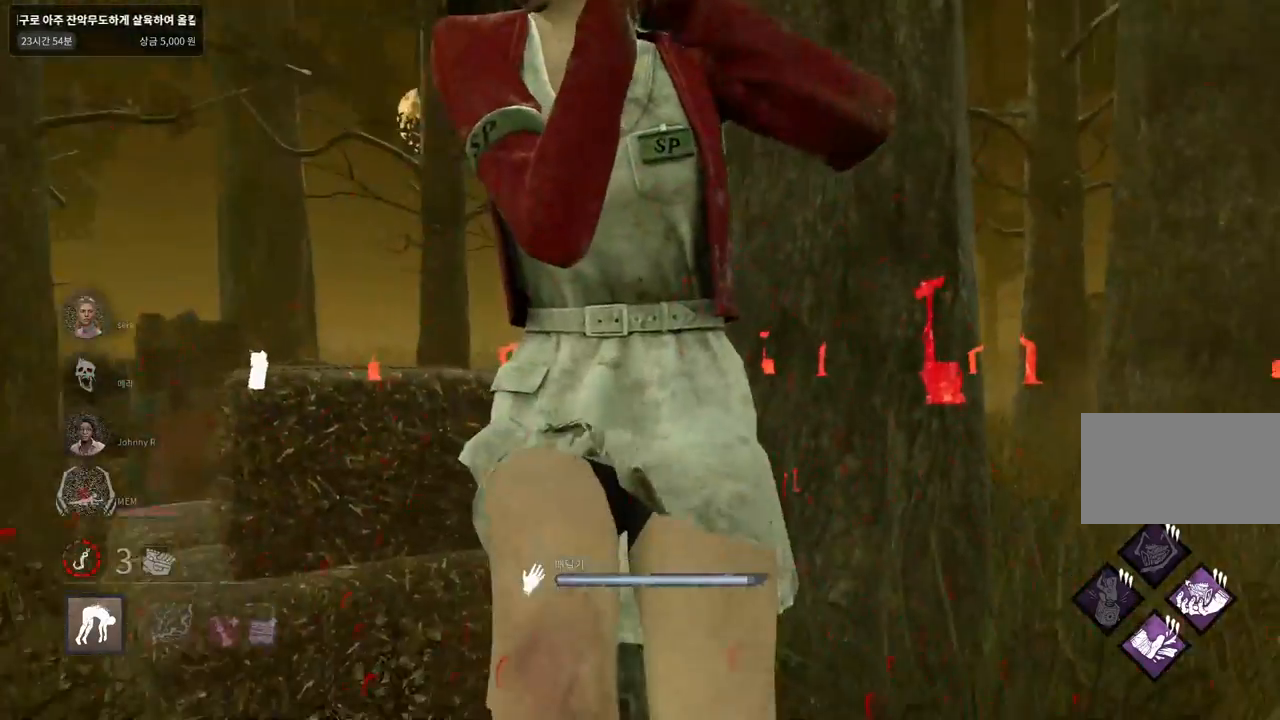
{"keys": ["w"], "mouse": [], "events": [[67, "s", "up"], [217, "w", "down"], [383, "d", "up"]]}
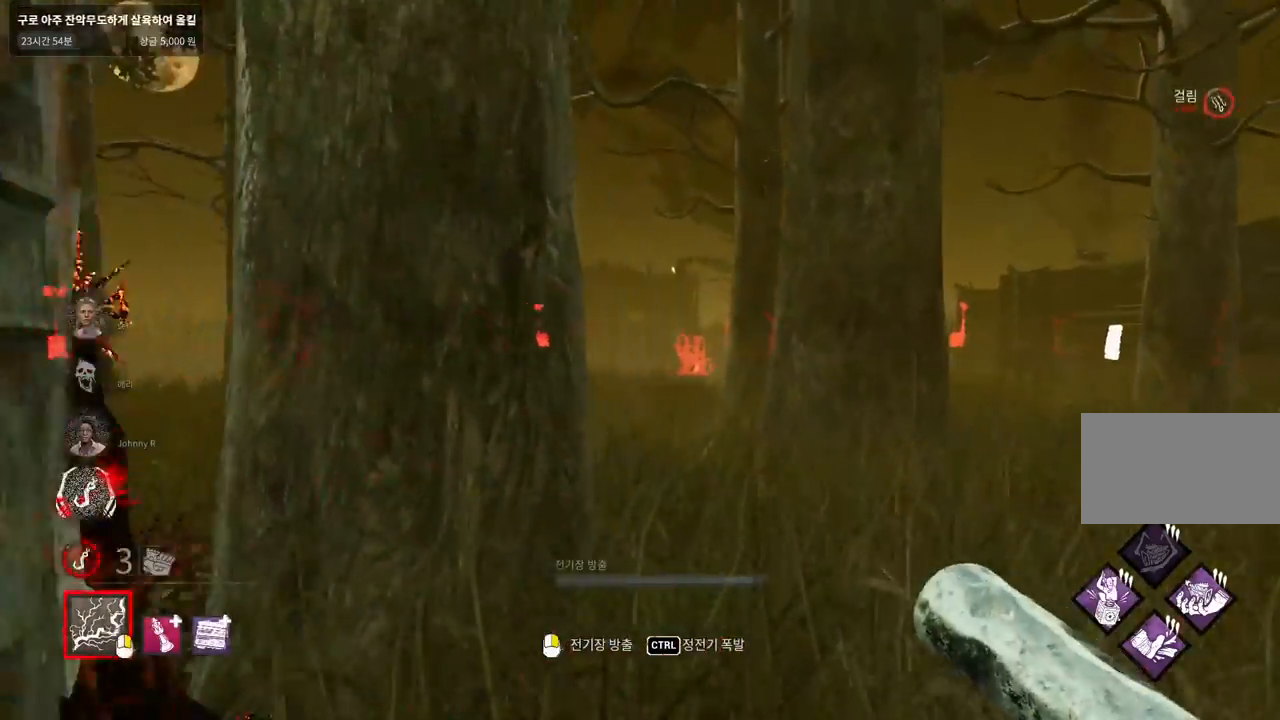
{"keys": ["w"], "mouse": [], "events": [[67, "d", "down"], [200, "d", "up"]]}
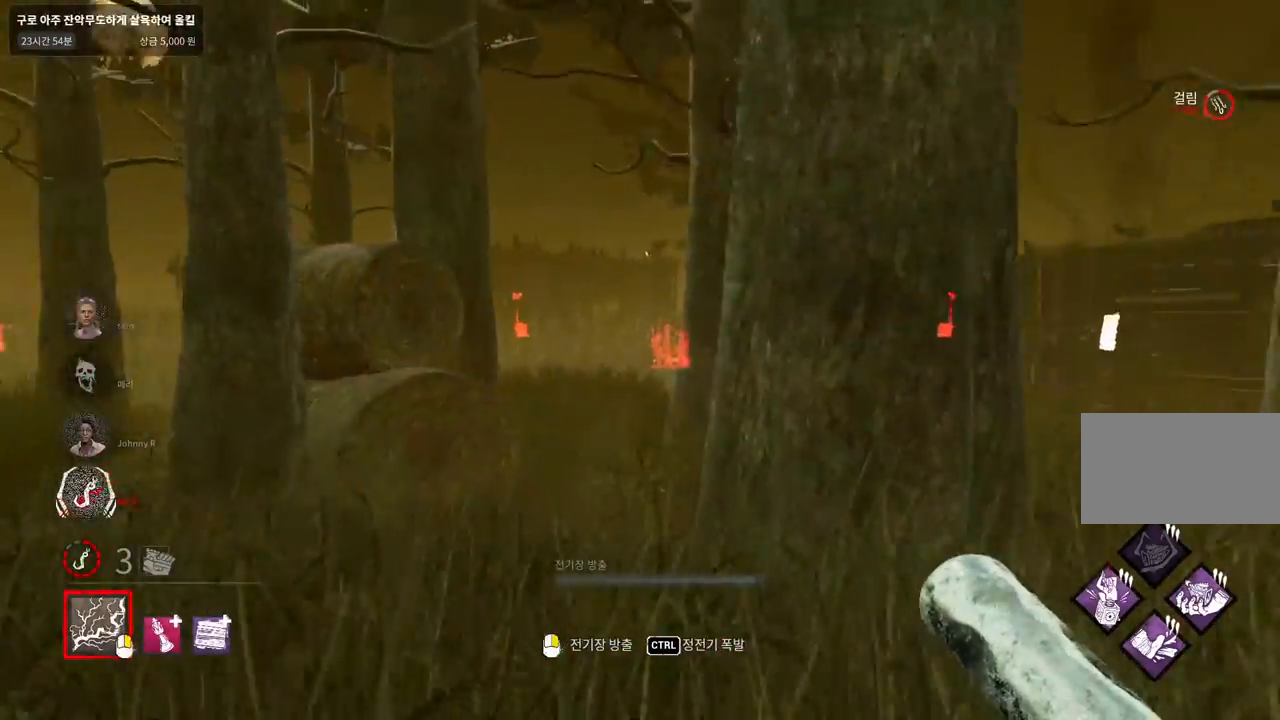
{"keys": ["w"], "mouse": [], "events": []}
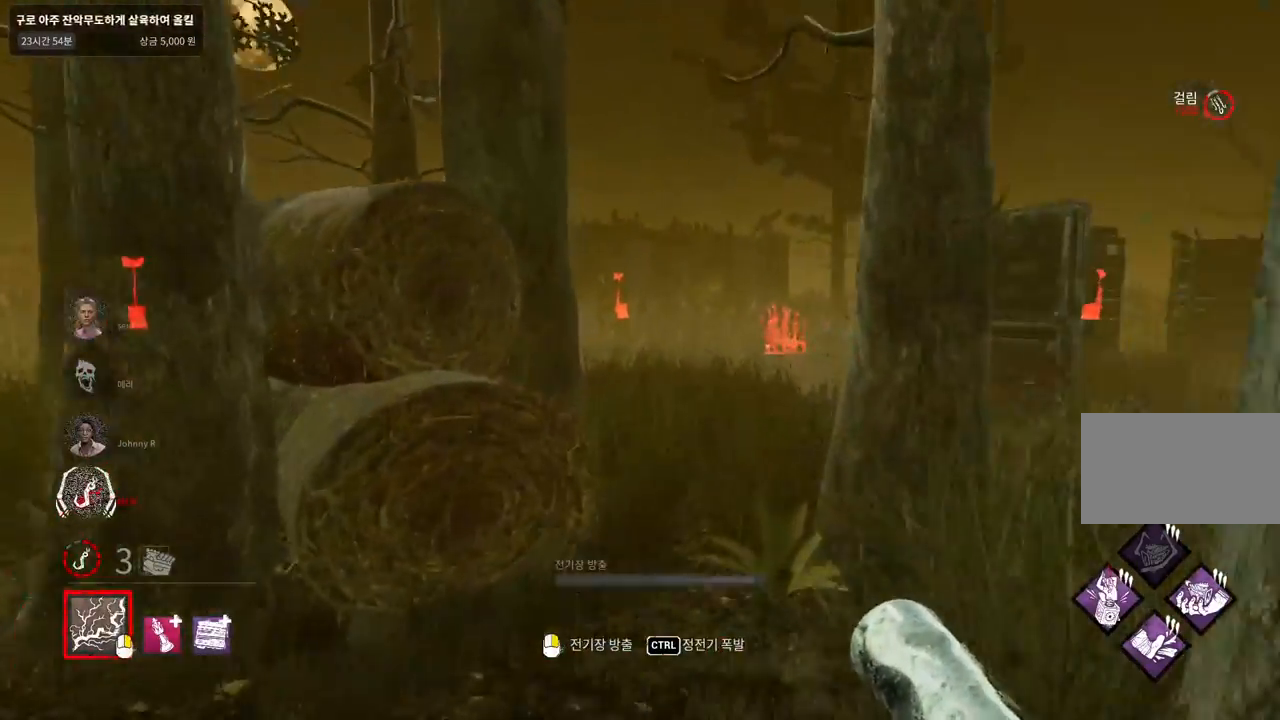
{"keys": ["w"], "mouse": [], "events": [[333, "d", "down"], [467, "d", "up"]]}
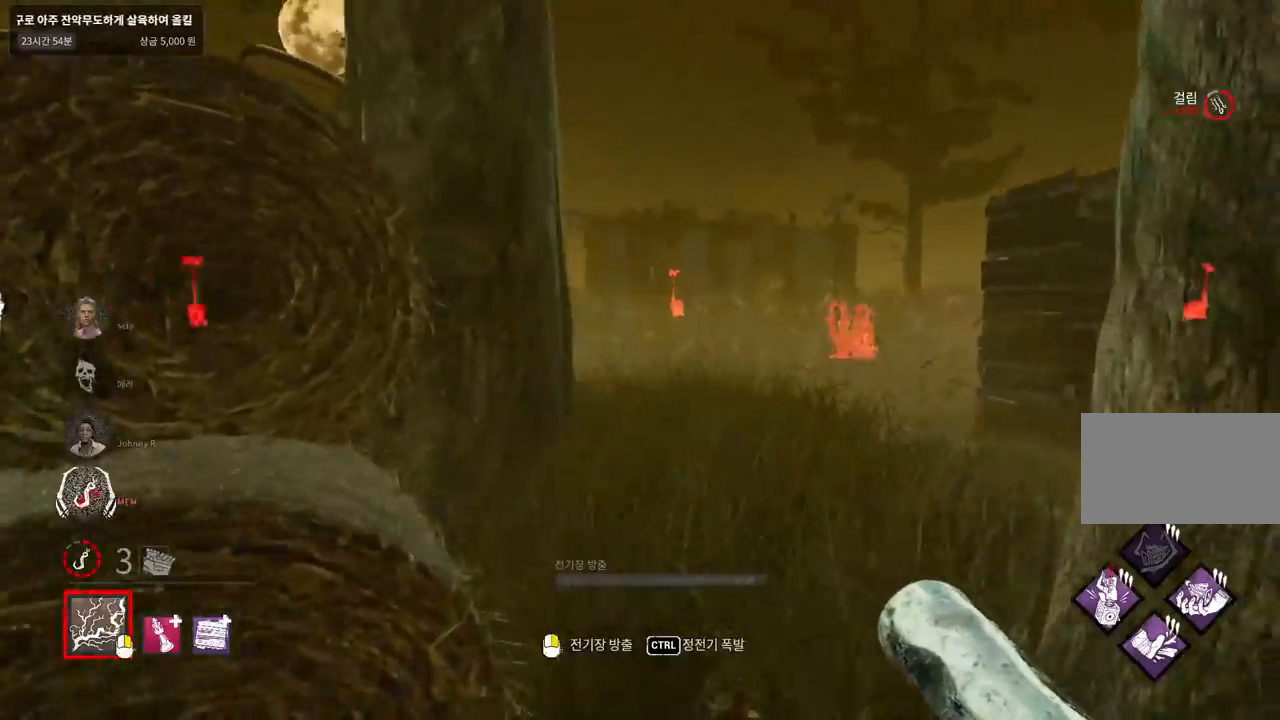
{"keys": ["w"], "mouse": [], "events": [[100, "d", "down"], [217, "d", "up"]]}
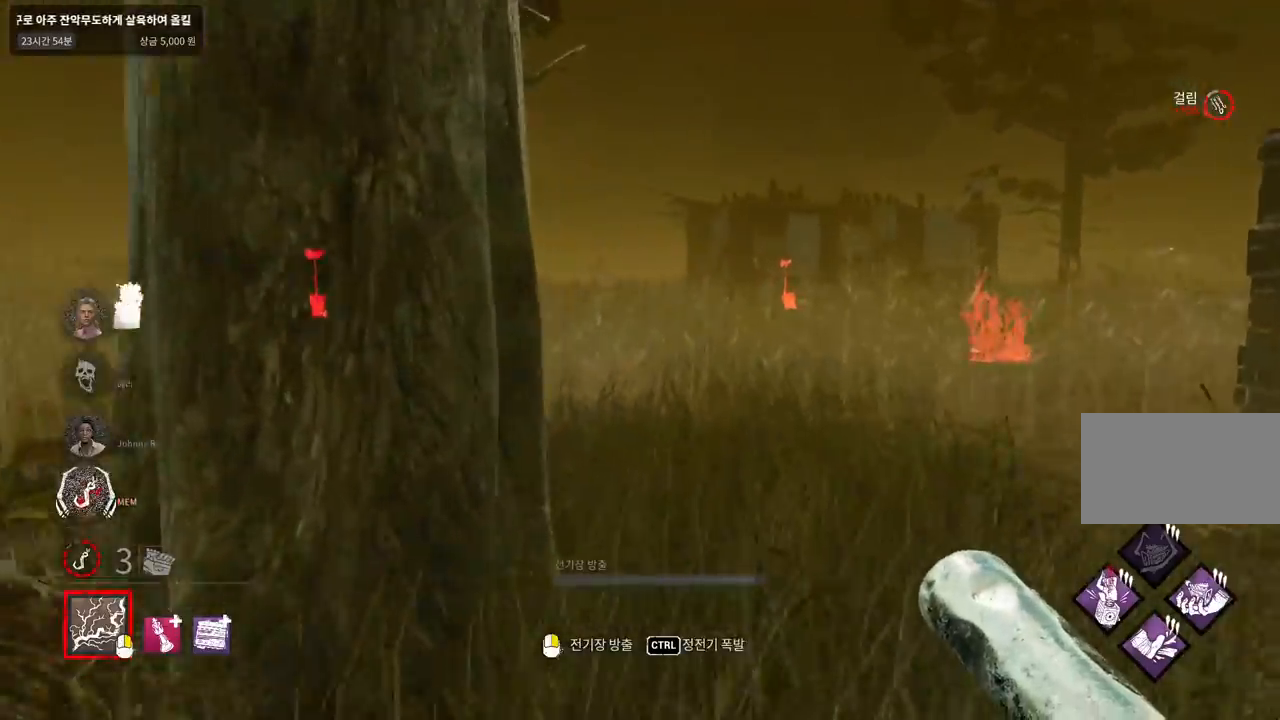
{"keys": ["w"], "mouse": [], "events": [[67, "d", "down"], [183, "d", "up"]]}
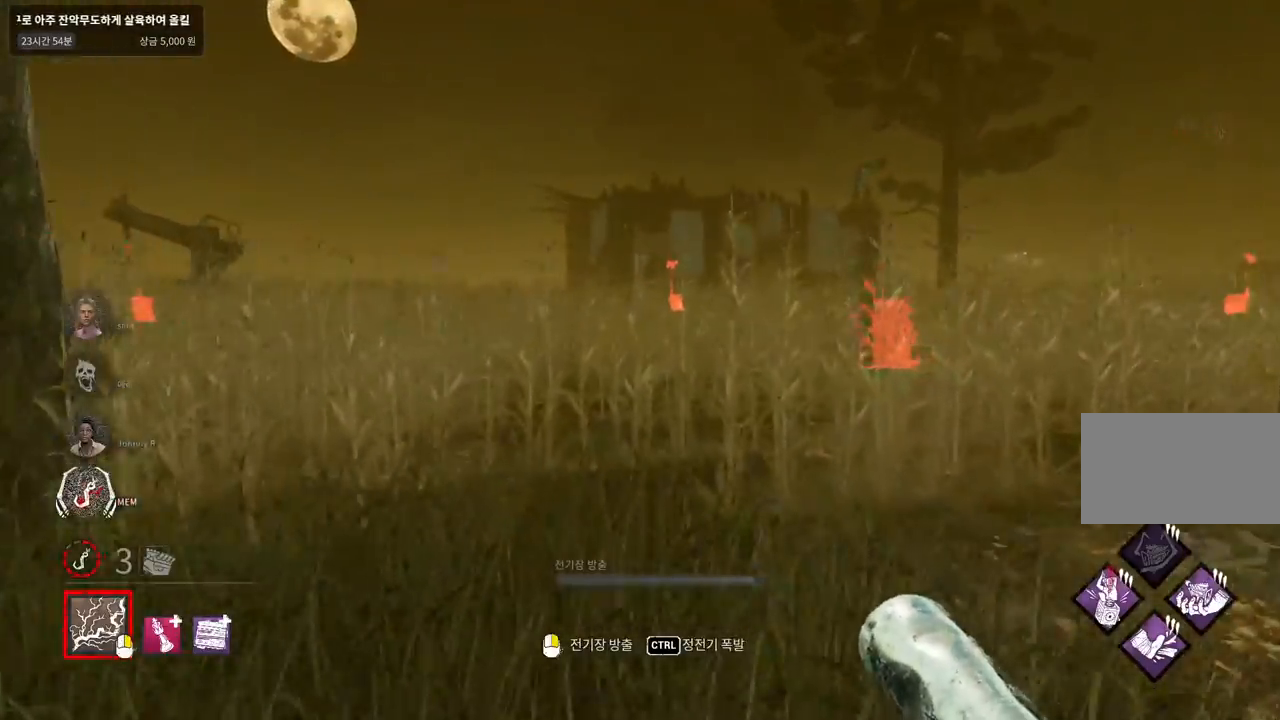
{"keys": ["w"], "mouse": [], "events": []}
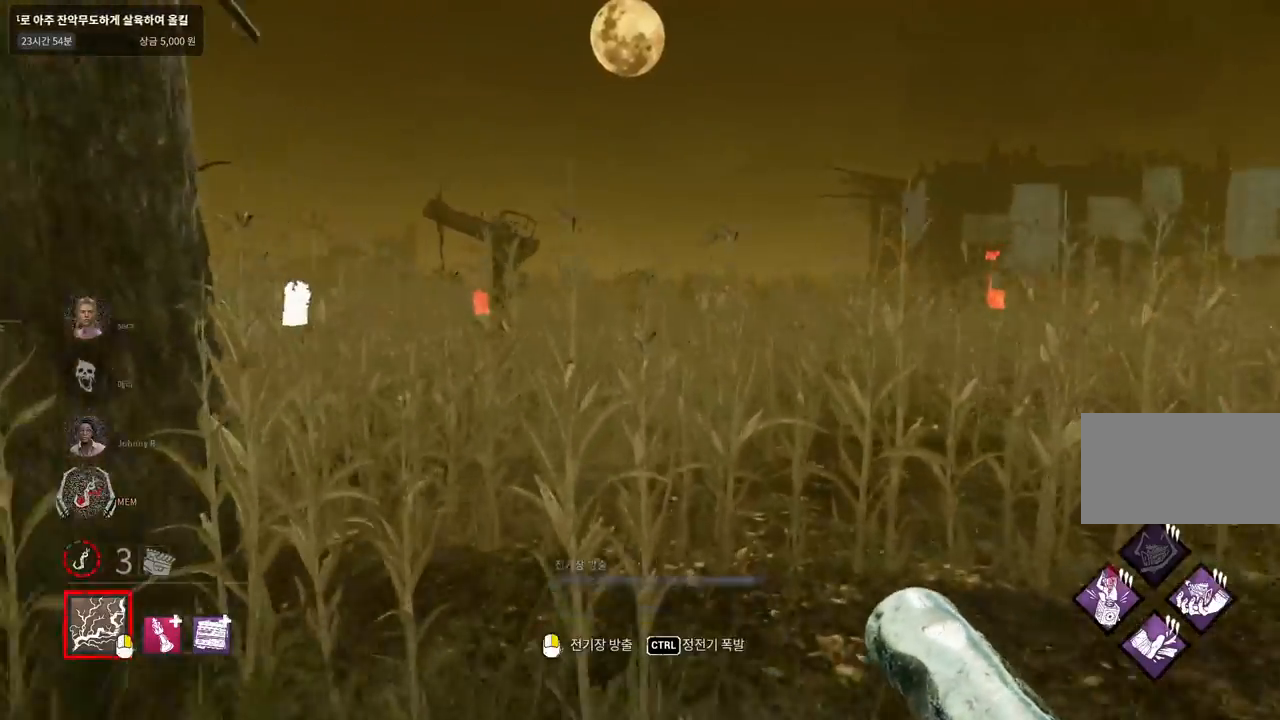
{"keys": ["w"], "mouse": [], "events": []}
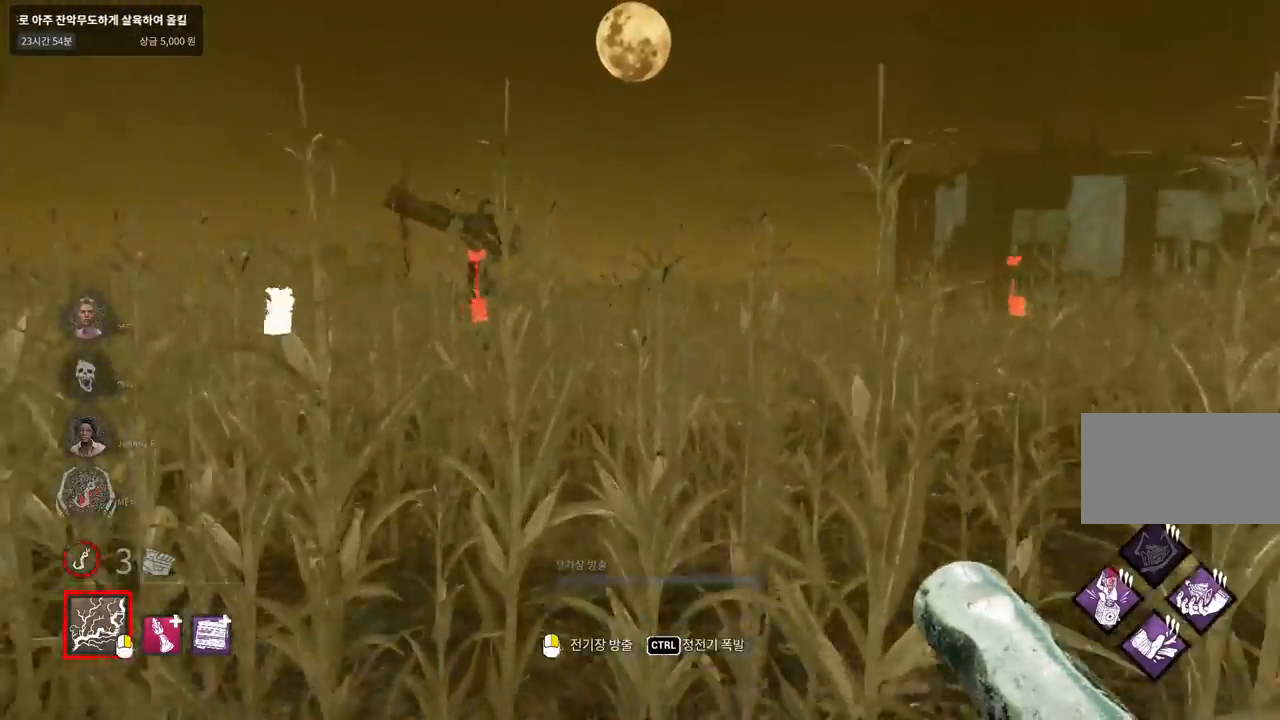
{"keys": ["w"], "mouse": [], "events": []}